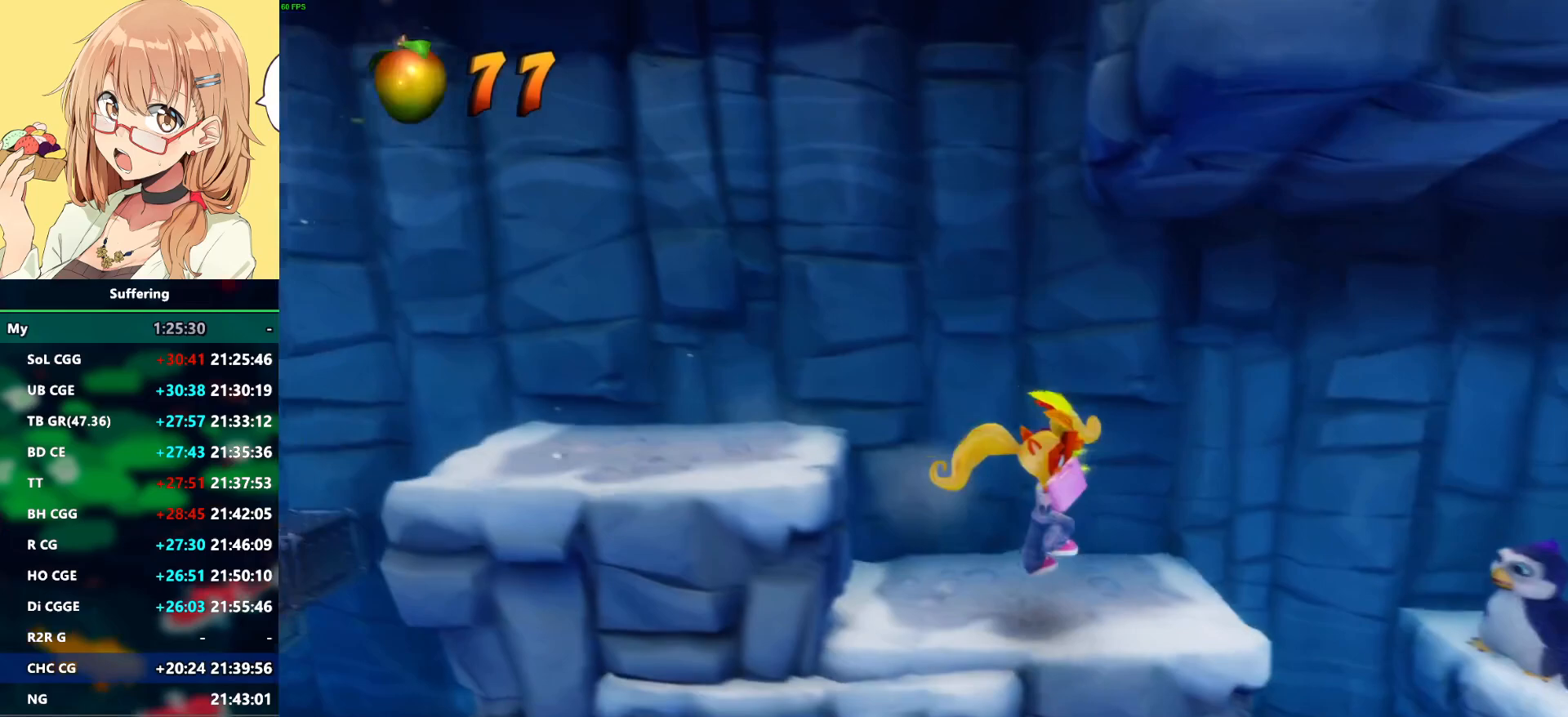
Gameplay with a controller (PlayStation layout); each line is a JSON object with the inputs held at the frame after it. "events" lists button and stick changes between this image and that frame as [ms after this image, input, new state], when the widget could be followed in between.
{"buttons": ["CROSS", "R1", "DPAD_RIGHT"], "left_stick": "center", "right_stick": "center", "events": [[250, "R1", "down"], [367, "CROSS", "down"]]}
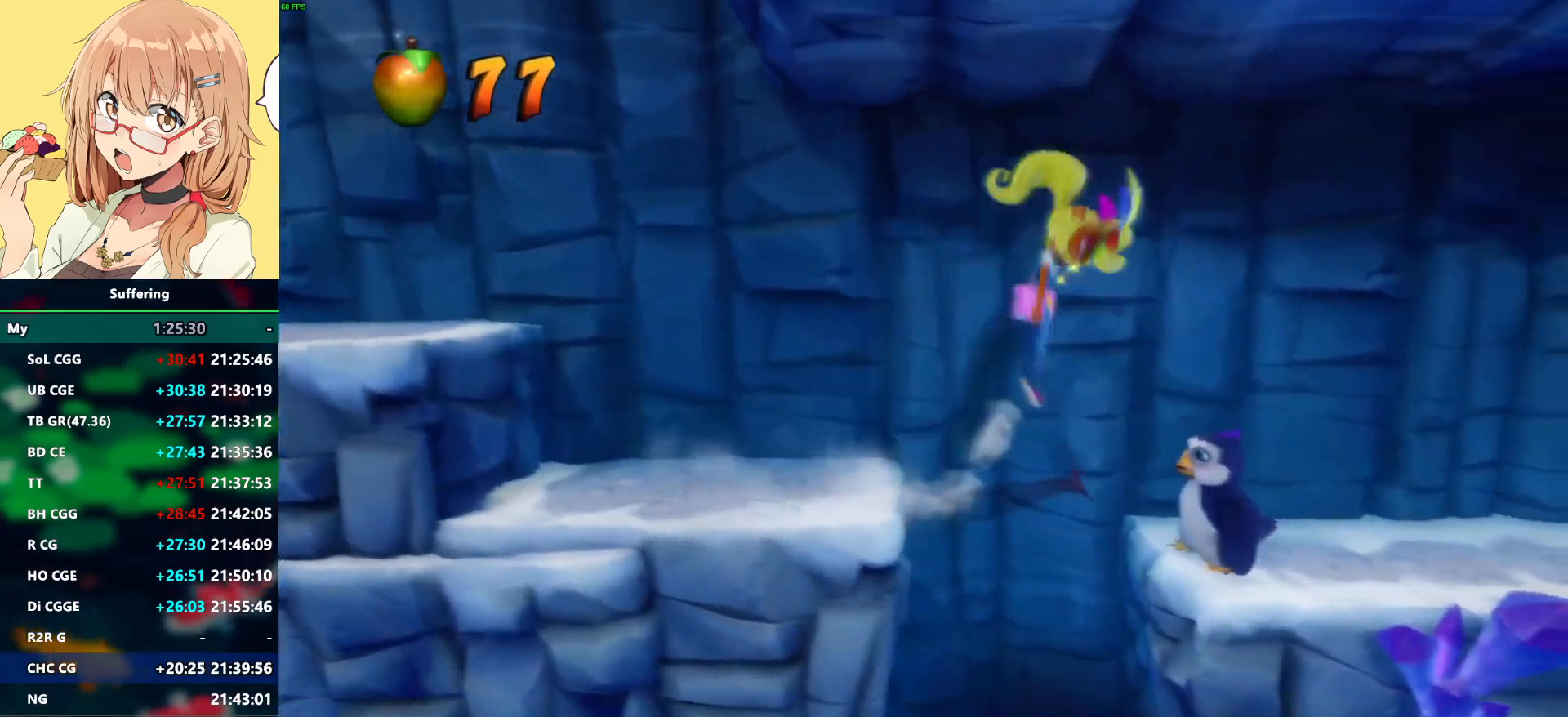
{"buttons": ["DPAD_RIGHT"], "left_stick": "center", "right_stick": "center", "events": [[17, "CROSS", "up"], [33, "R1", "up"]]}
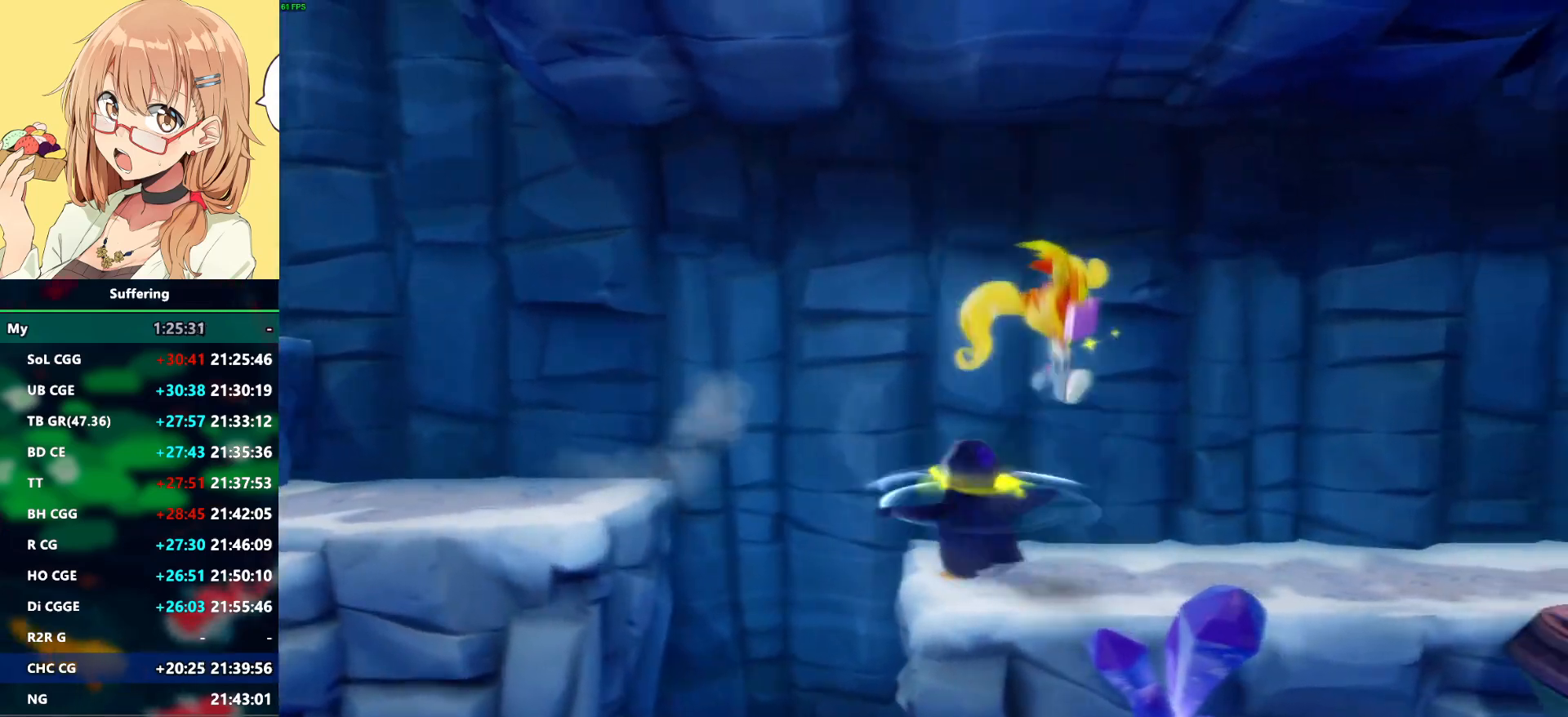
{"buttons": ["DPAD_RIGHT"], "left_stick": "center", "right_stick": "center", "events": []}
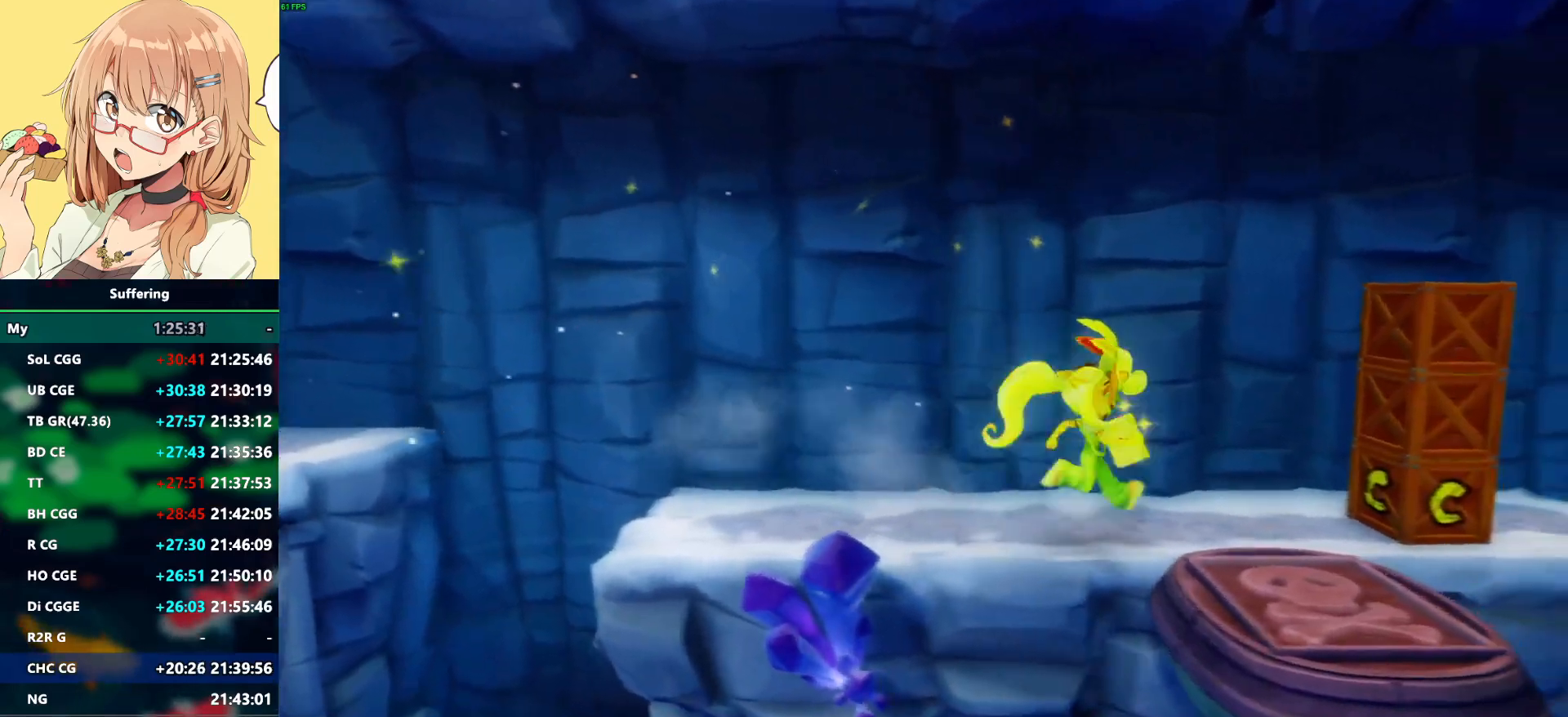
{"buttons": ["DPAD_DOWN"], "left_stick": "center", "right_stick": "center", "events": [[167, "DPAD_DOWN", "down"], [283, "DPAD_RIGHT", "up"]]}
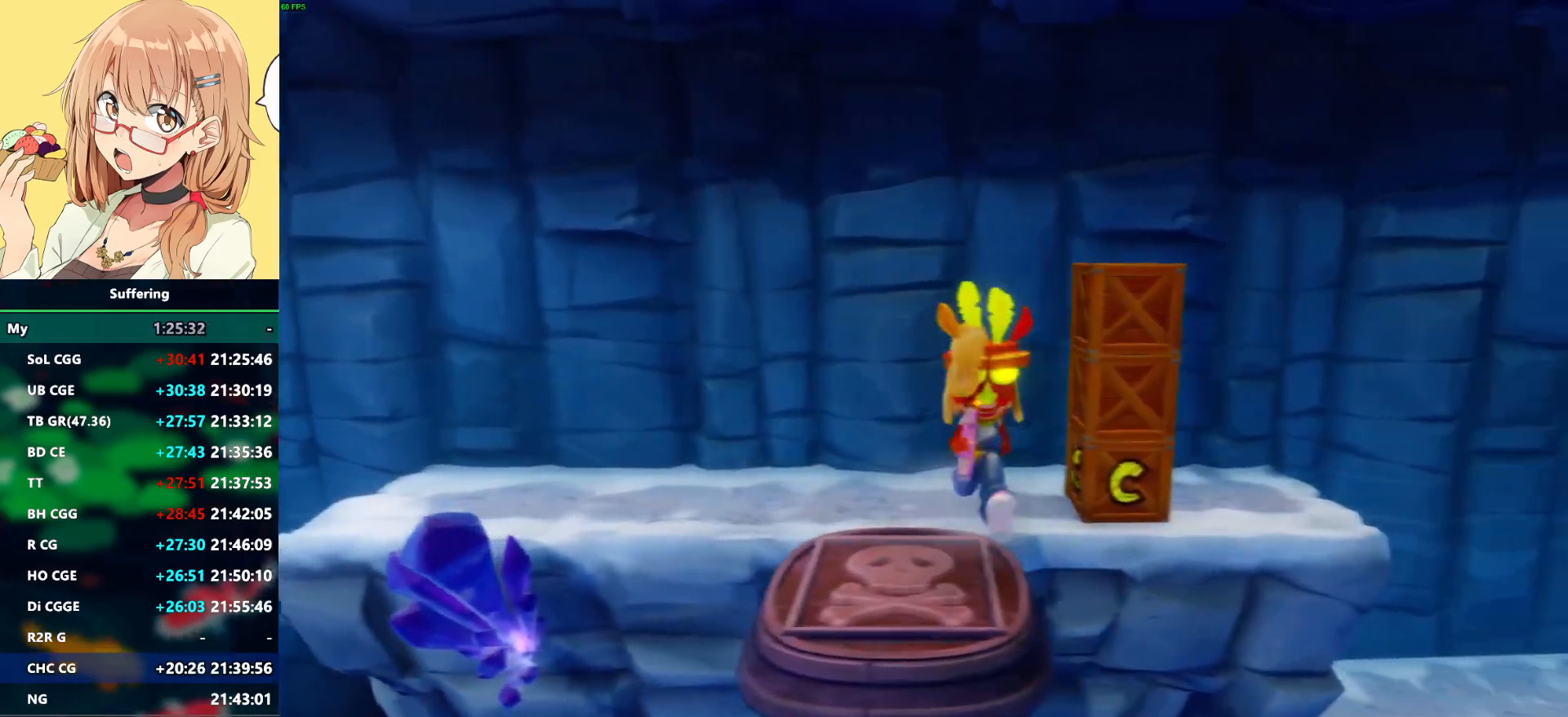
{"buttons": ["DPAD_UP"], "left_stick": "center", "right_stick": "center", "events": [[200, "DPAD_DOWN", "up"], [300, "DPAD_LEFT", "down"], [333, "DPAD_UP", "down"], [433, "DPAD_LEFT", "up"]]}
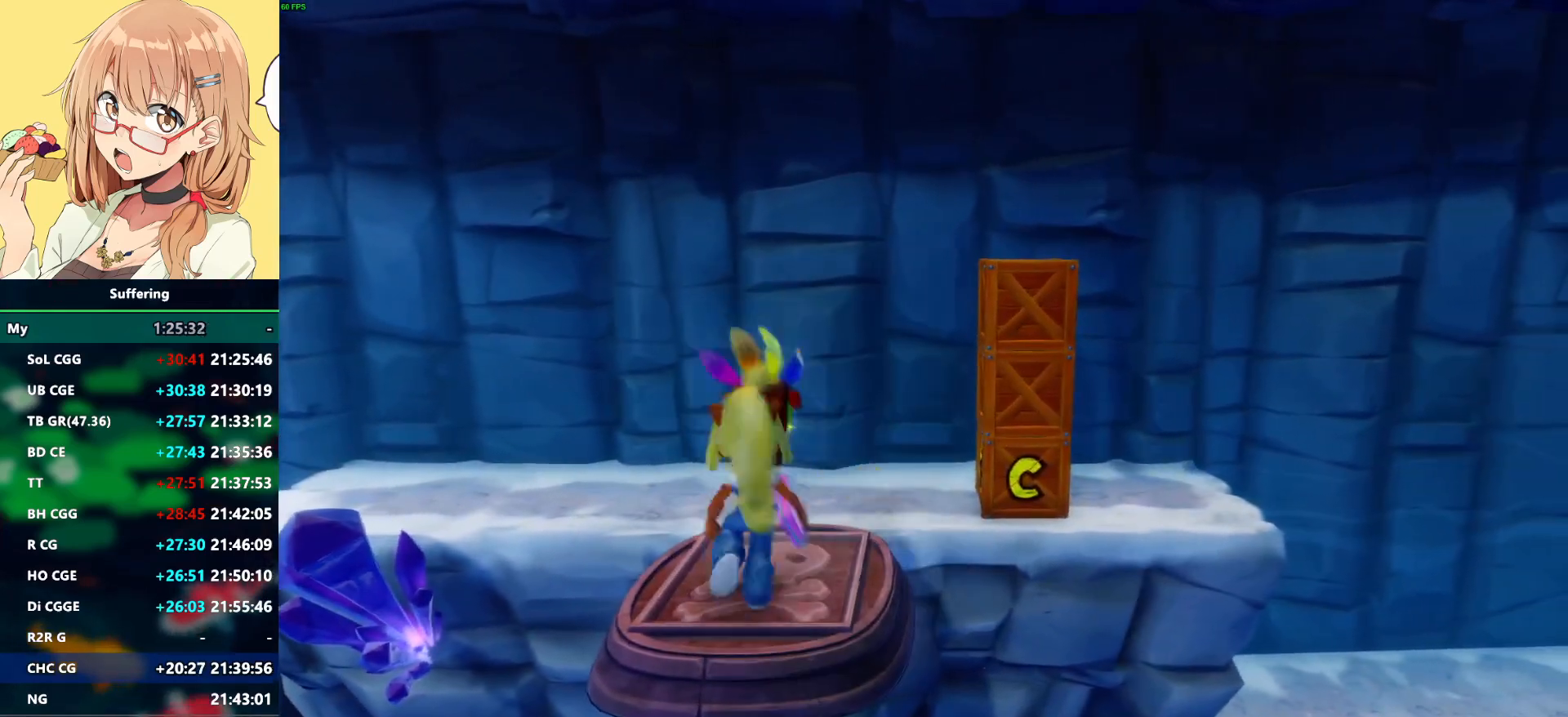
{"buttons": [], "left_stick": "center", "right_stick": "center", "events": [[50, "DPAD_UP", "up"]]}
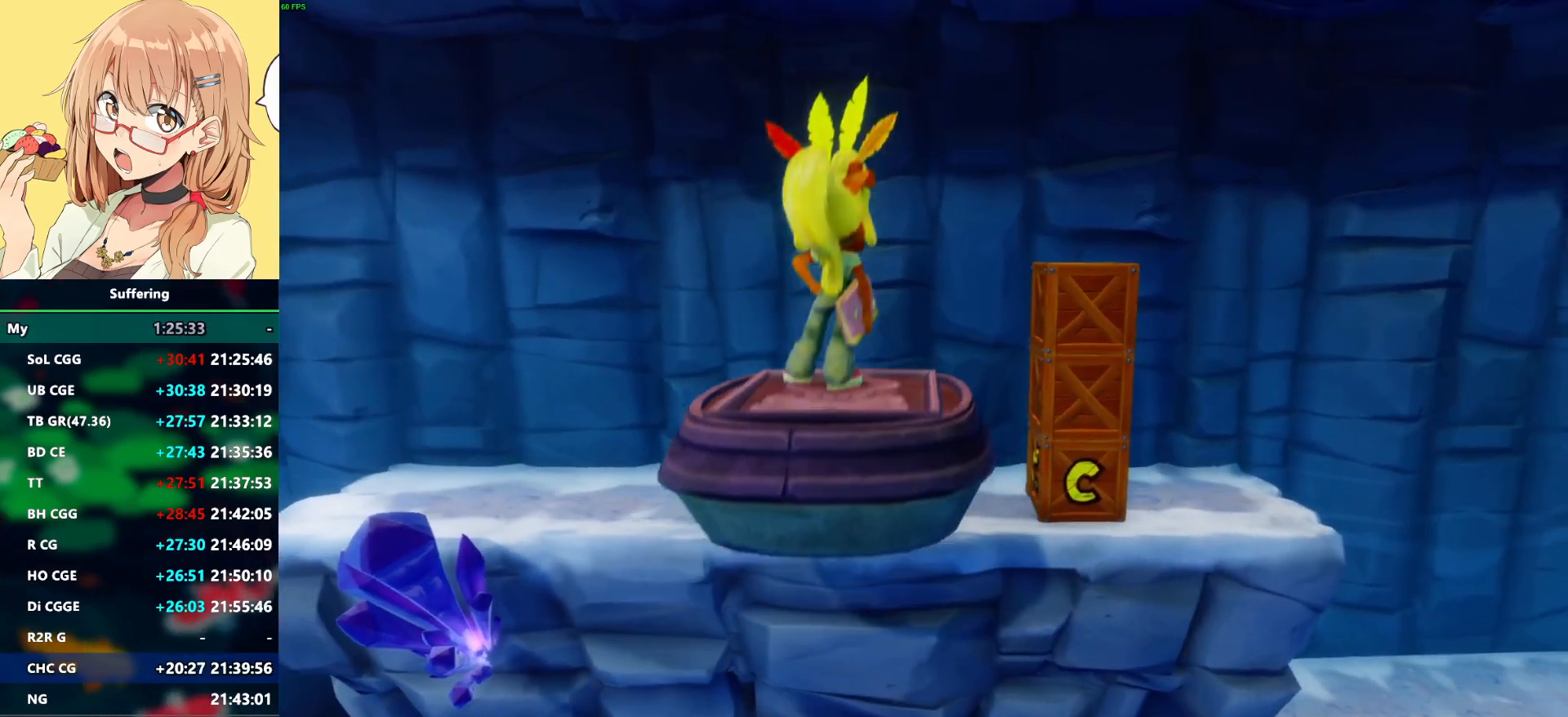
{"buttons": [], "left_stick": "center", "right_stick": "center", "events": []}
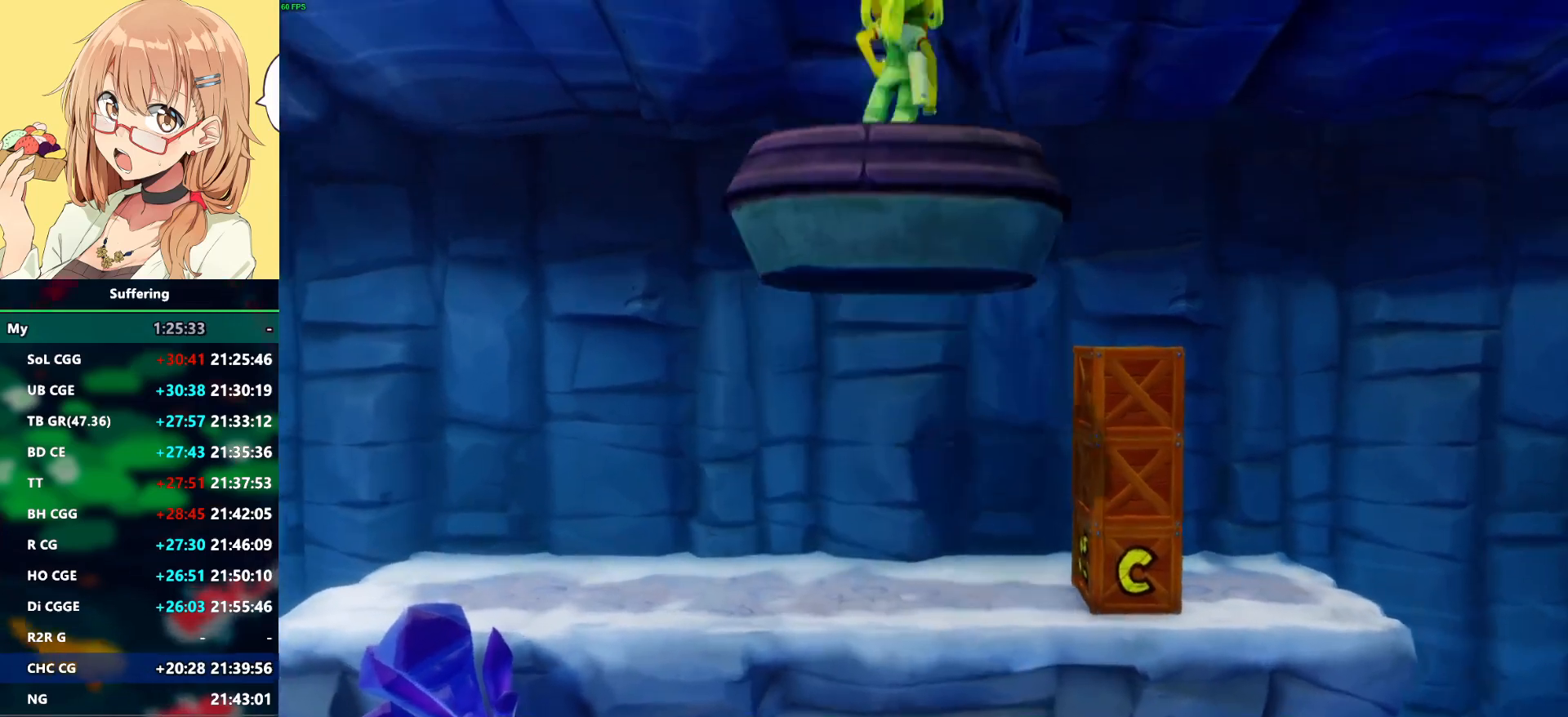
{"buttons": [], "left_stick": "center", "right_stick": "center", "events": []}
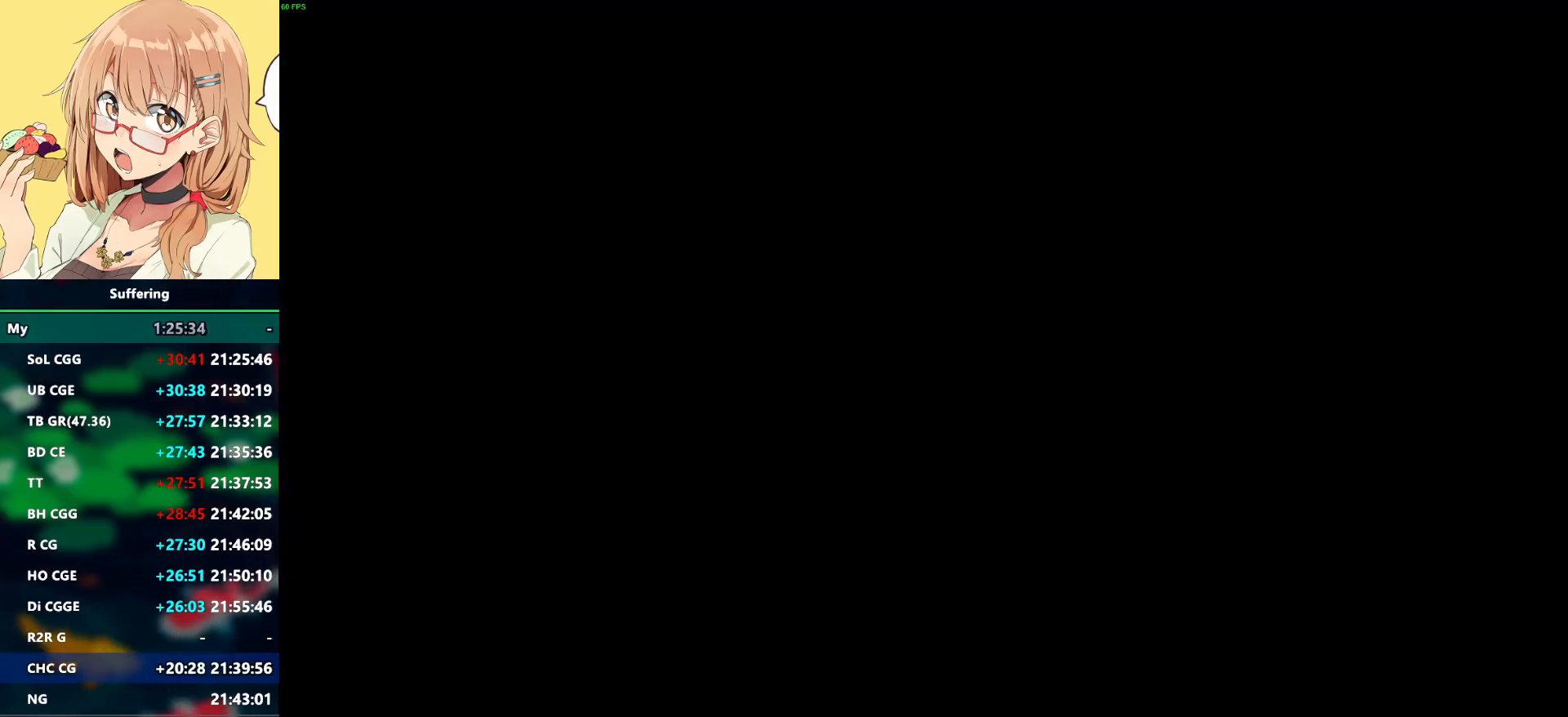
{"buttons": [], "left_stick": "center", "right_stick": "center", "events": []}
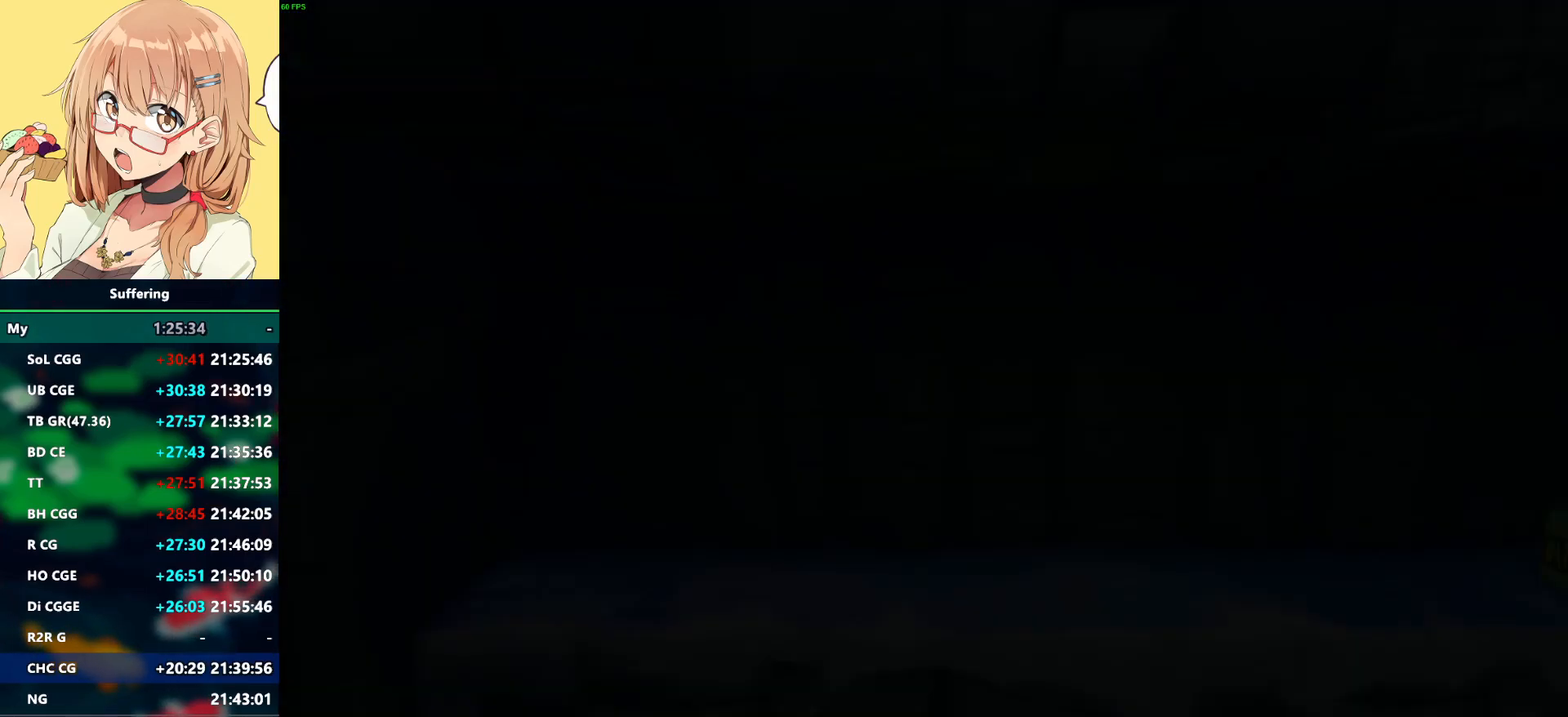
{"buttons": [], "left_stick": "center", "right_stick": "center", "events": []}
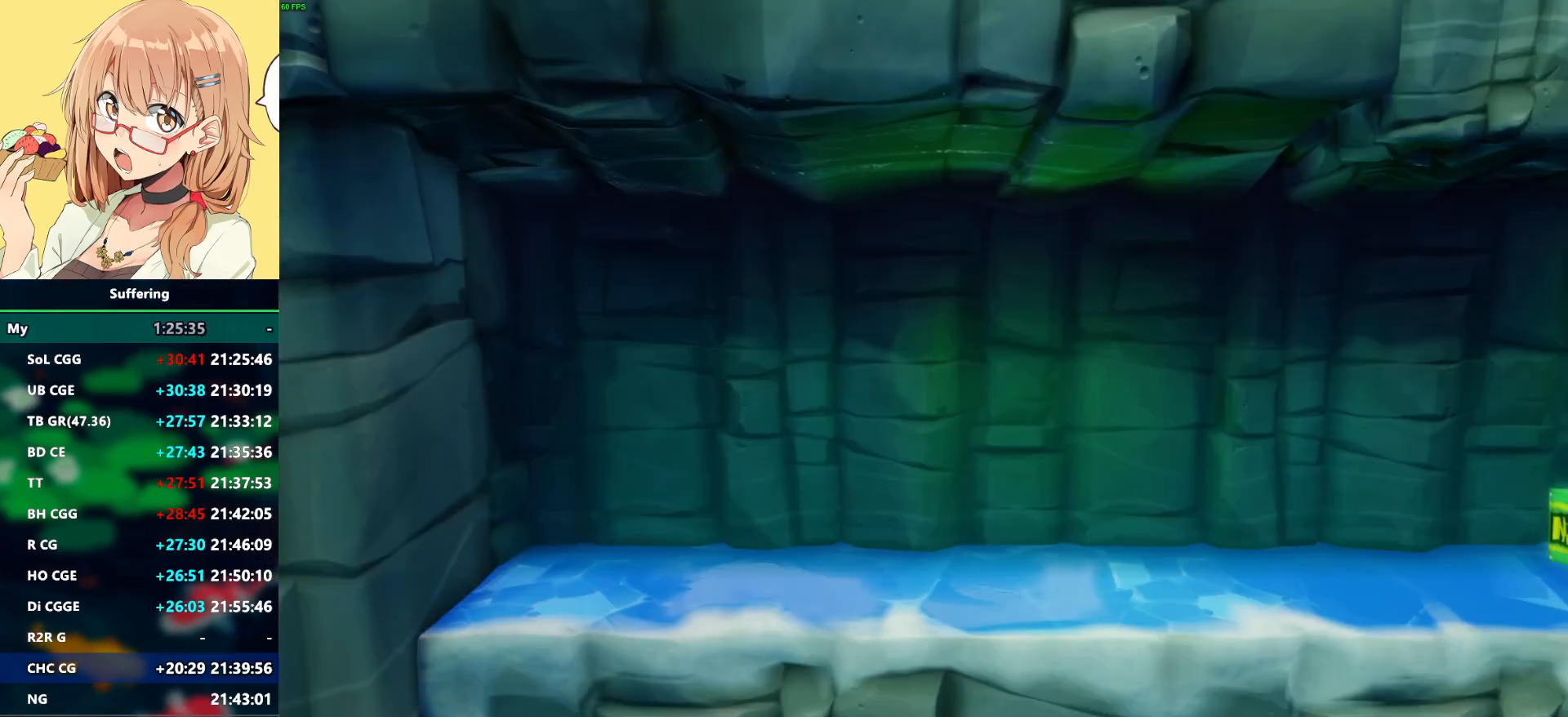
{"buttons": [], "left_stick": "center", "right_stick": "center", "events": []}
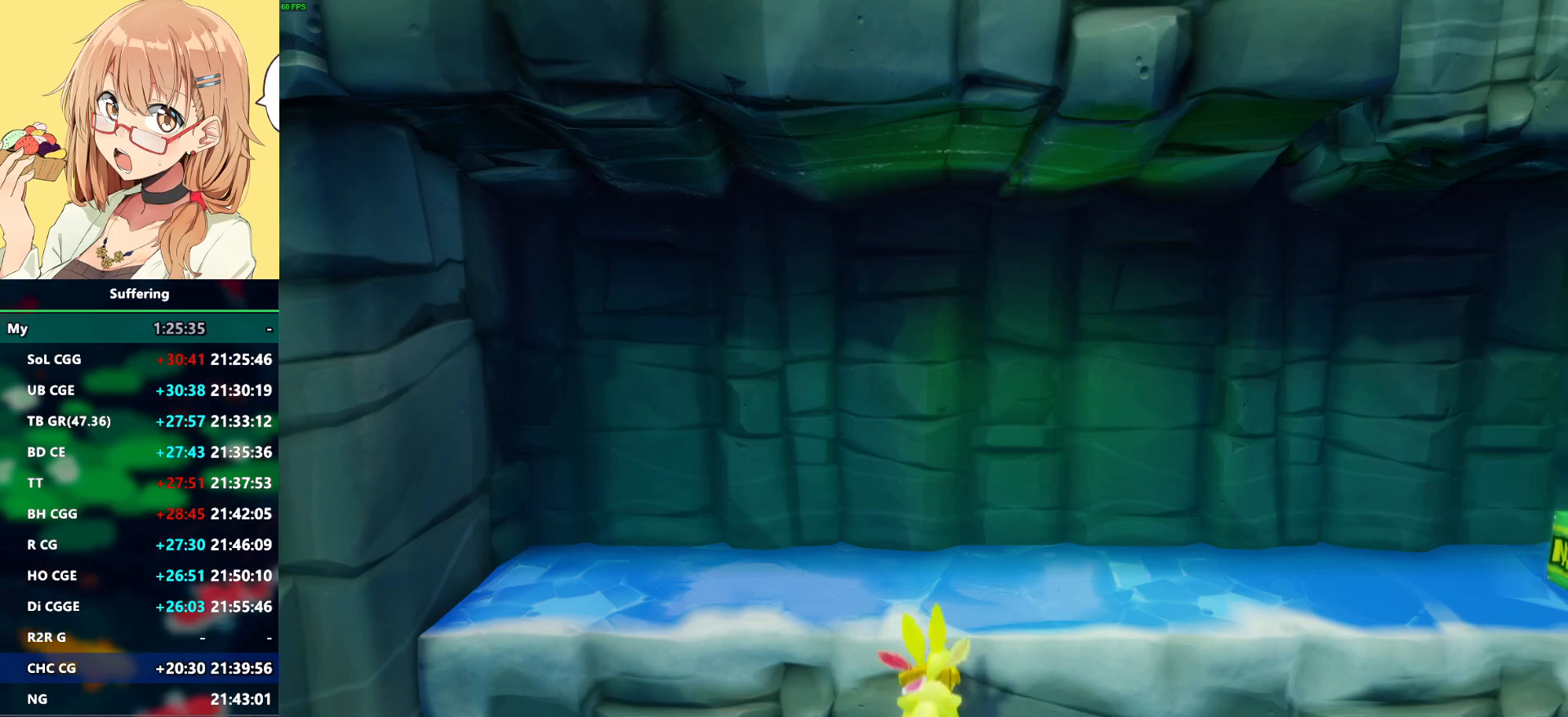
{"buttons": ["CROSS", "DPAD_UP"], "left_stick": "center", "right_stick": "center", "events": [[233, "DPAD_UP", "down"], [433, "CROSS", "down"]]}
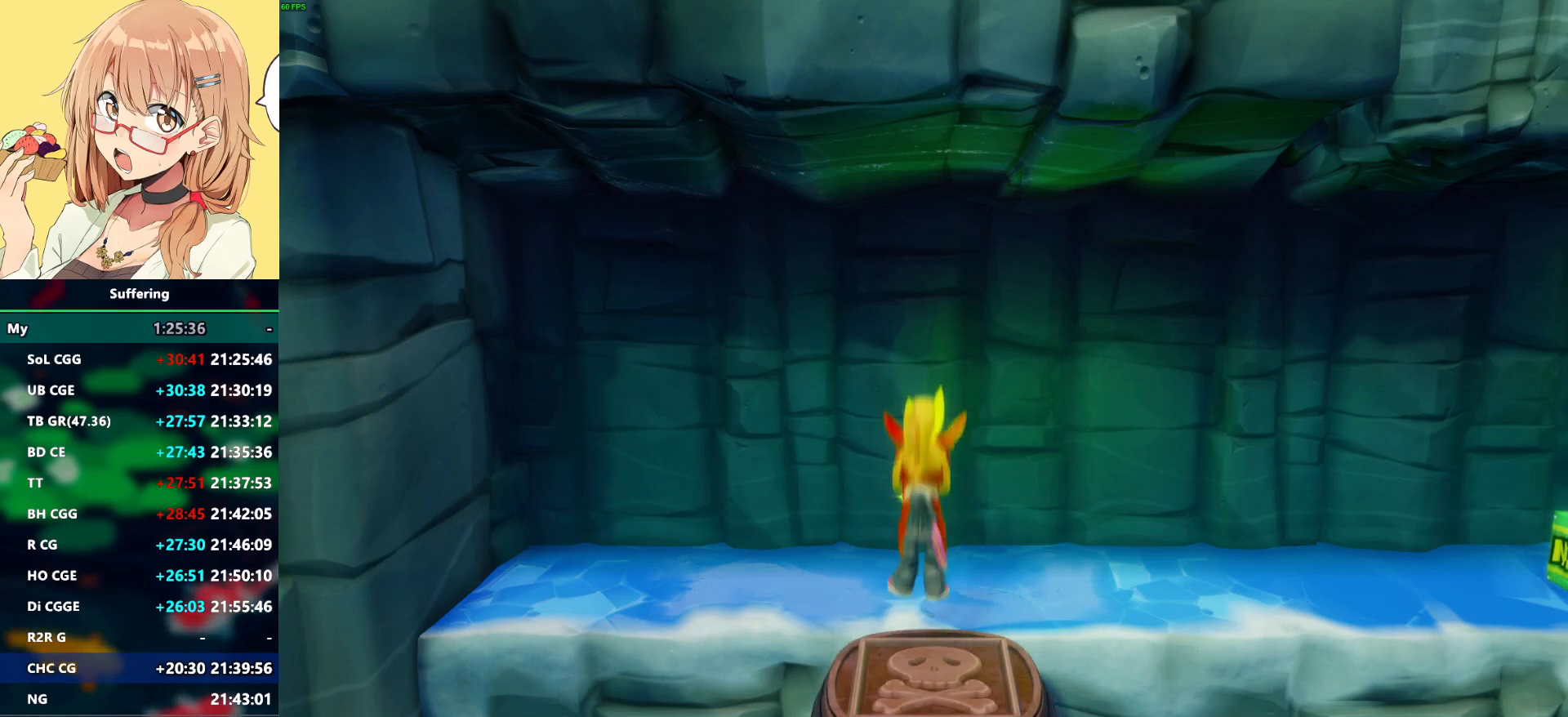
{"buttons": ["DPAD_RIGHT"], "left_stick": "center", "right_stick": "center", "events": [[33, "CROSS", "up"], [417, "DPAD_RIGHT", "down"], [450, "DPAD_UP", "up"]]}
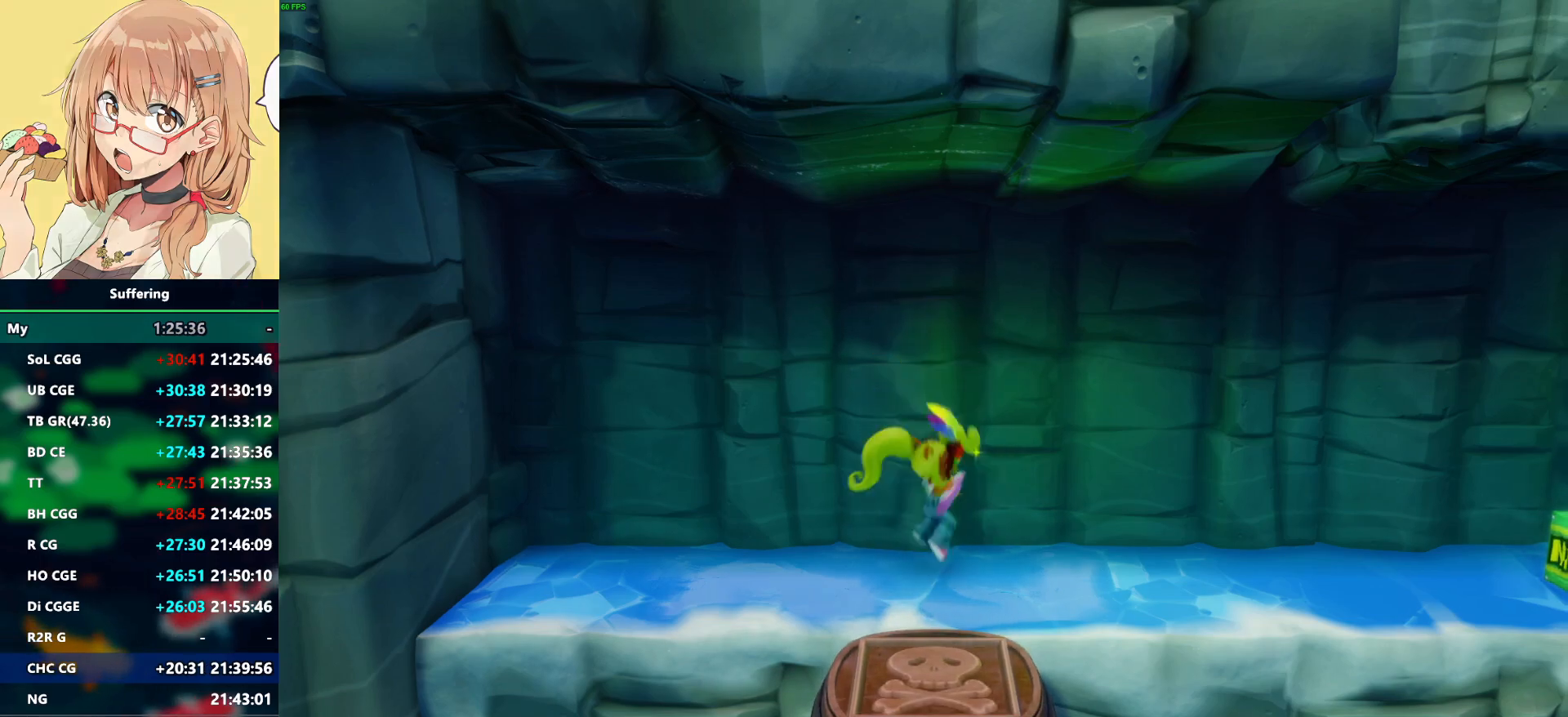
{"buttons": ["DPAD_RIGHT"], "left_stick": "center", "right_stick": "center", "events": [[200, "R1", "down"], [350, "R1", "up"]]}
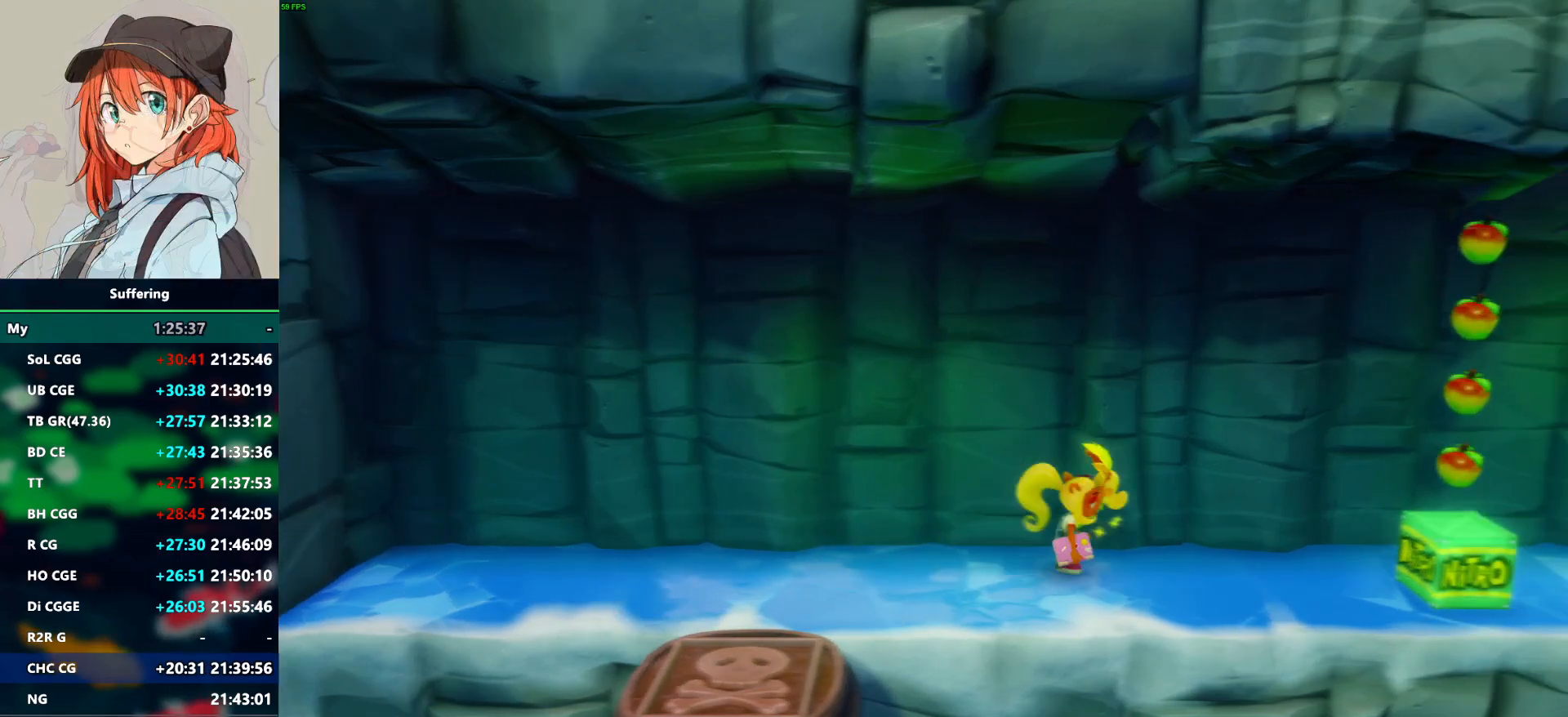
{"buttons": ["DPAD_RIGHT"], "left_stick": "center", "right_stick": "center", "events": [[167, "R1", "down"], [333, "R1", "up"]]}
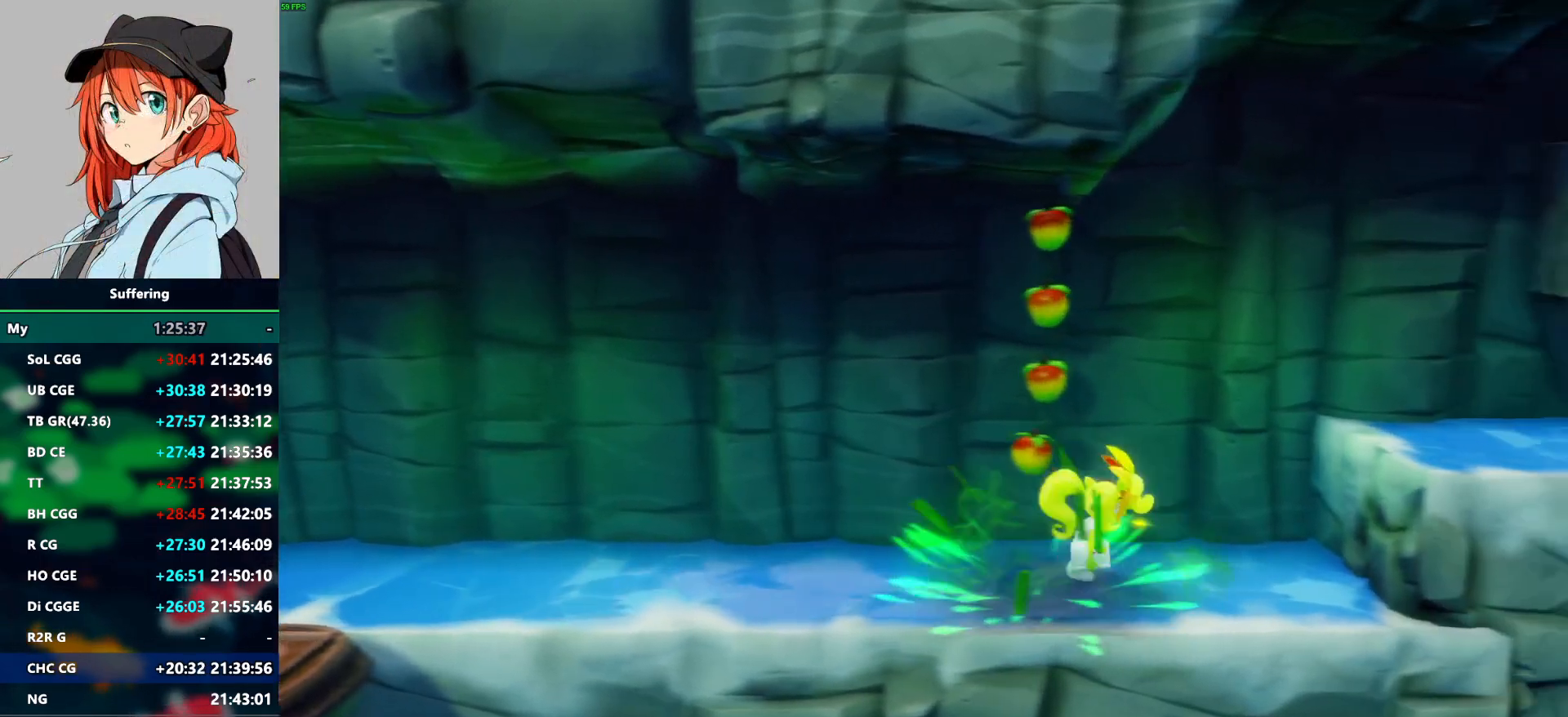
{"buttons": ["R1", "DPAD_RIGHT"], "left_stick": "center", "right_stick": "center", "events": [[217, "R1", "down"], [350, "CROSS", "down"], [500, "CROSS", "up"]]}
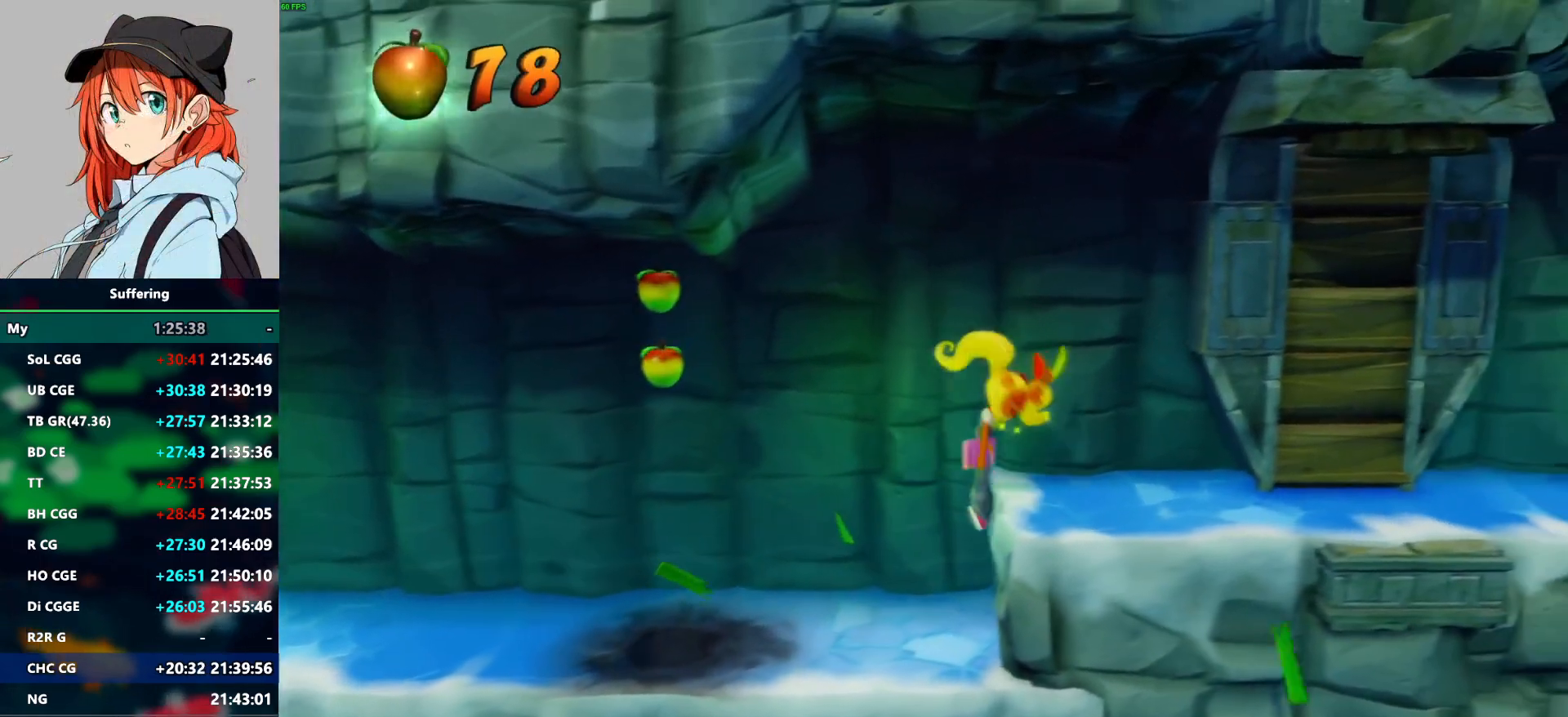
{"buttons": ["DPAD_RIGHT"], "left_stick": "center", "right_stick": "center", "events": [[17, "R1", "up"]]}
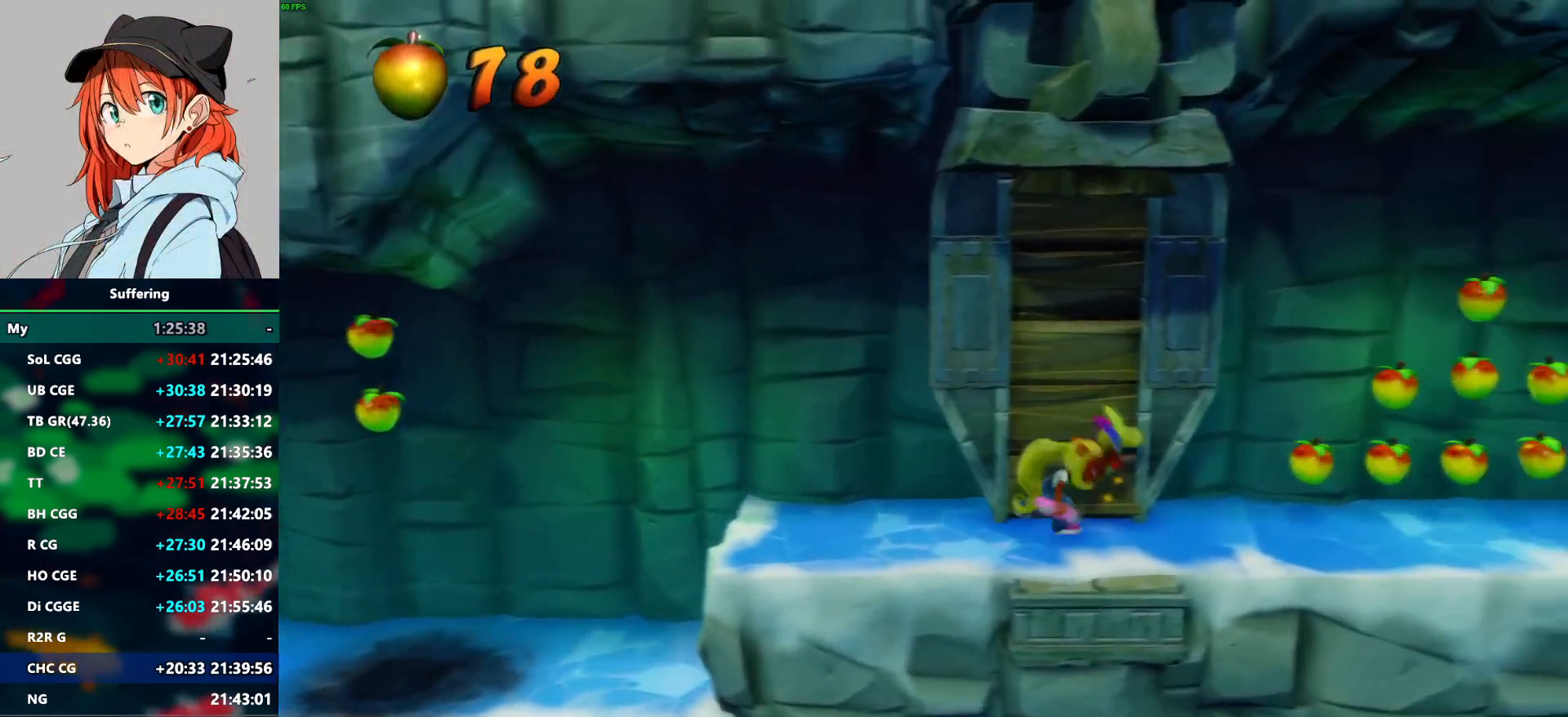
{"buttons": ["R1", "DPAD_RIGHT"], "left_stick": "center", "right_stick": "center", "events": [[17, "R1", "down"], [167, "R1", "up"], [500, "R1", "down"]]}
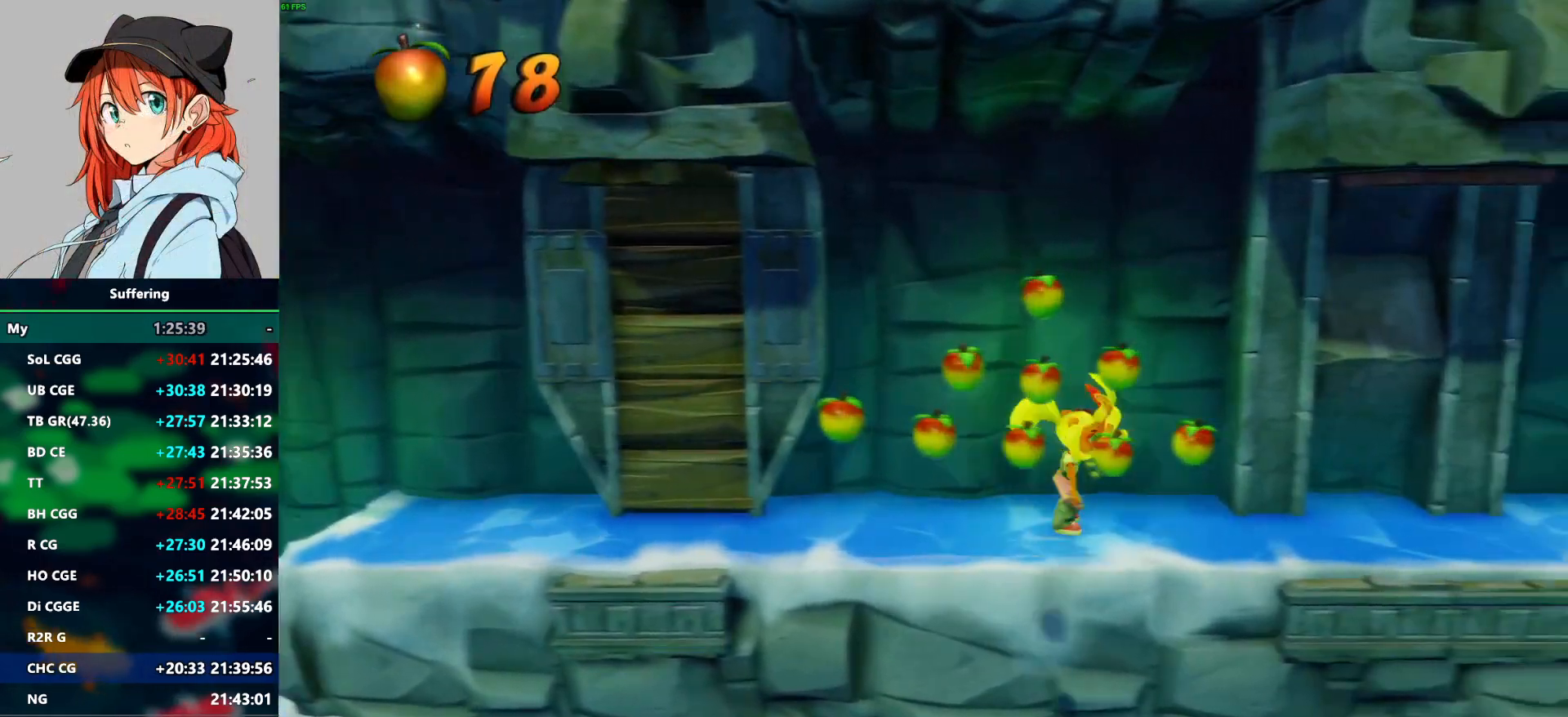
{"buttons": ["R1", "DPAD_RIGHT"], "left_stick": "center", "right_stick": "center", "events": [[167, "R1", "up"], [467, "R1", "down"]]}
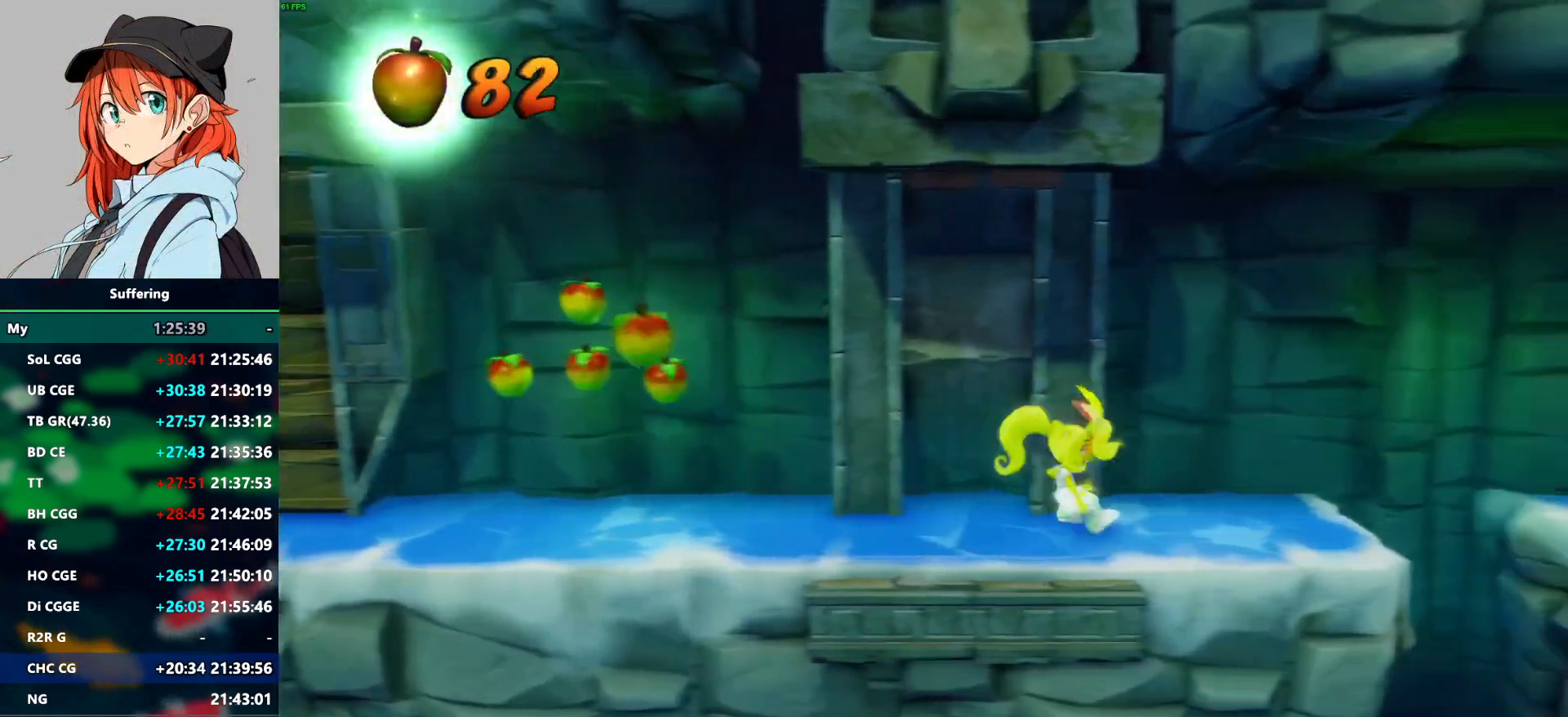
{"buttons": ["CROSS", "DPAD_RIGHT"], "left_stick": "center", "right_stick": "center", "events": [[117, "R1", "up"], [267, "CROSS", "down"]]}
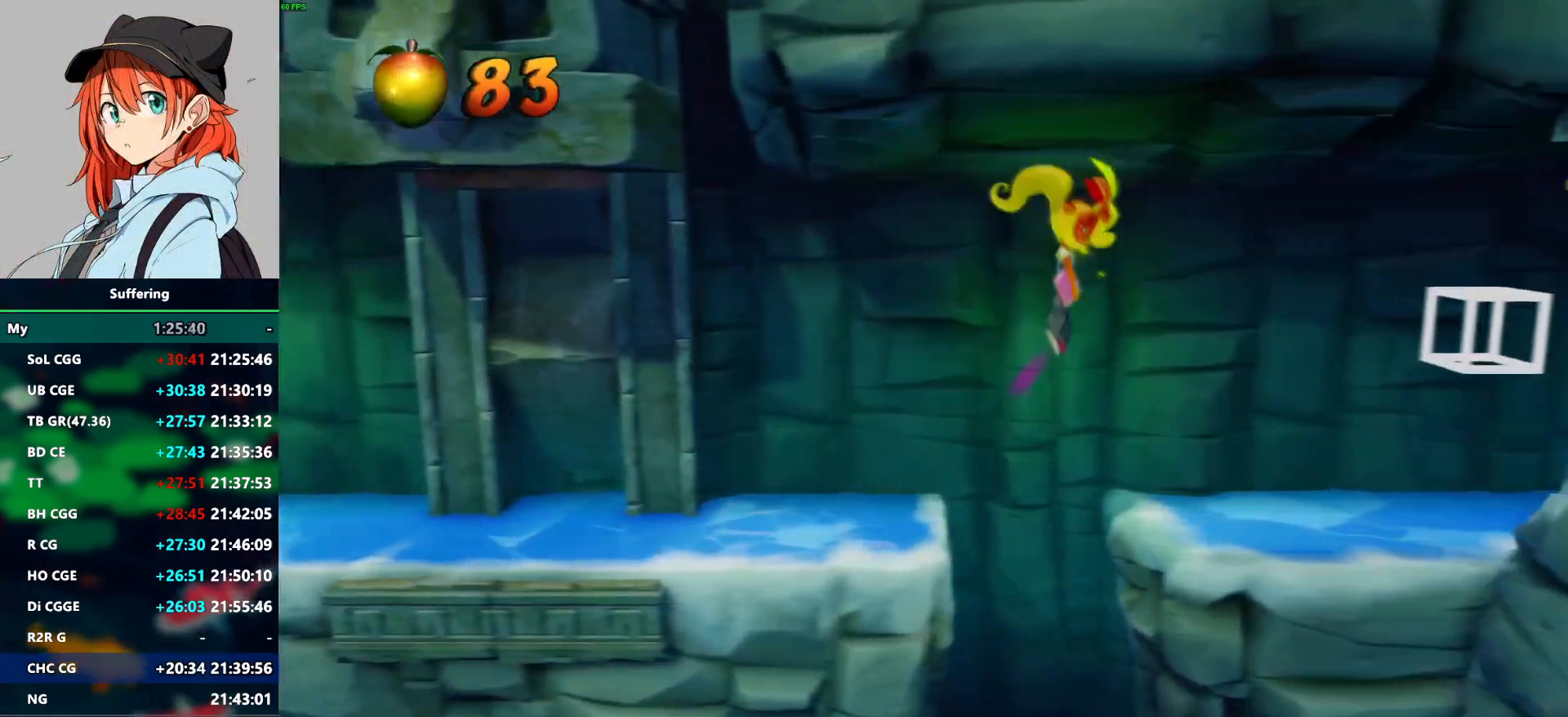
{"buttons": ["DPAD_RIGHT"], "left_stick": "center", "right_stick": "center", "events": [[83, "CROSS", "up"]]}
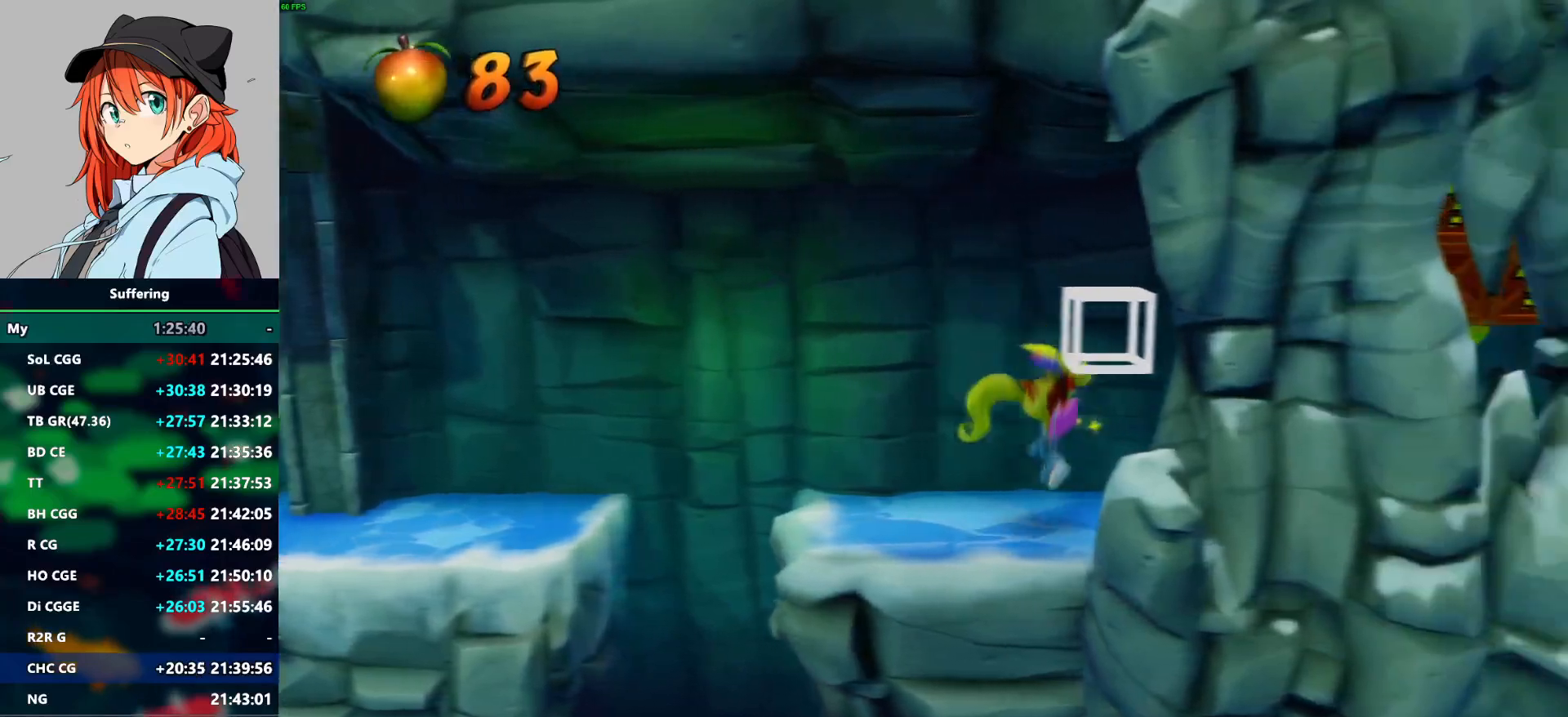
{"buttons": ["DPAD_RIGHT"], "left_stick": "center", "right_stick": "center", "events": [[83, "CROSS", "down"], [217, "SQUARE", "down"], [467, "CROSS", "up"], [467, "SQUARE", "up"]]}